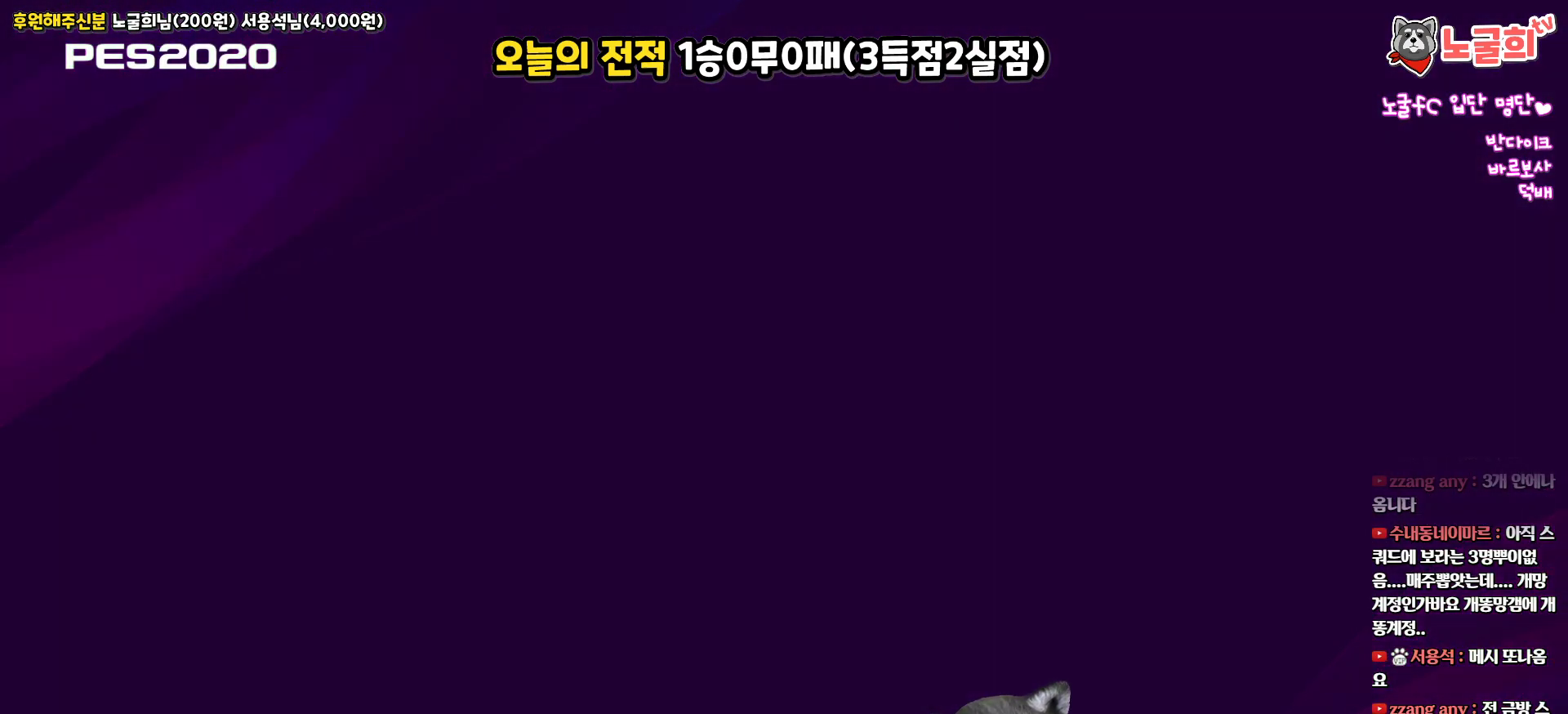
Gameplay with a controller (PlayStation layout); each line is a JSON object with the inputs held at the frame after it. "events" lists button and stick changes between this image and that frame as [ms after this image, input, new state], when the widget could be followed in between.
{"buttons": [], "left_stick": "center", "right_stick": "center", "events": []}
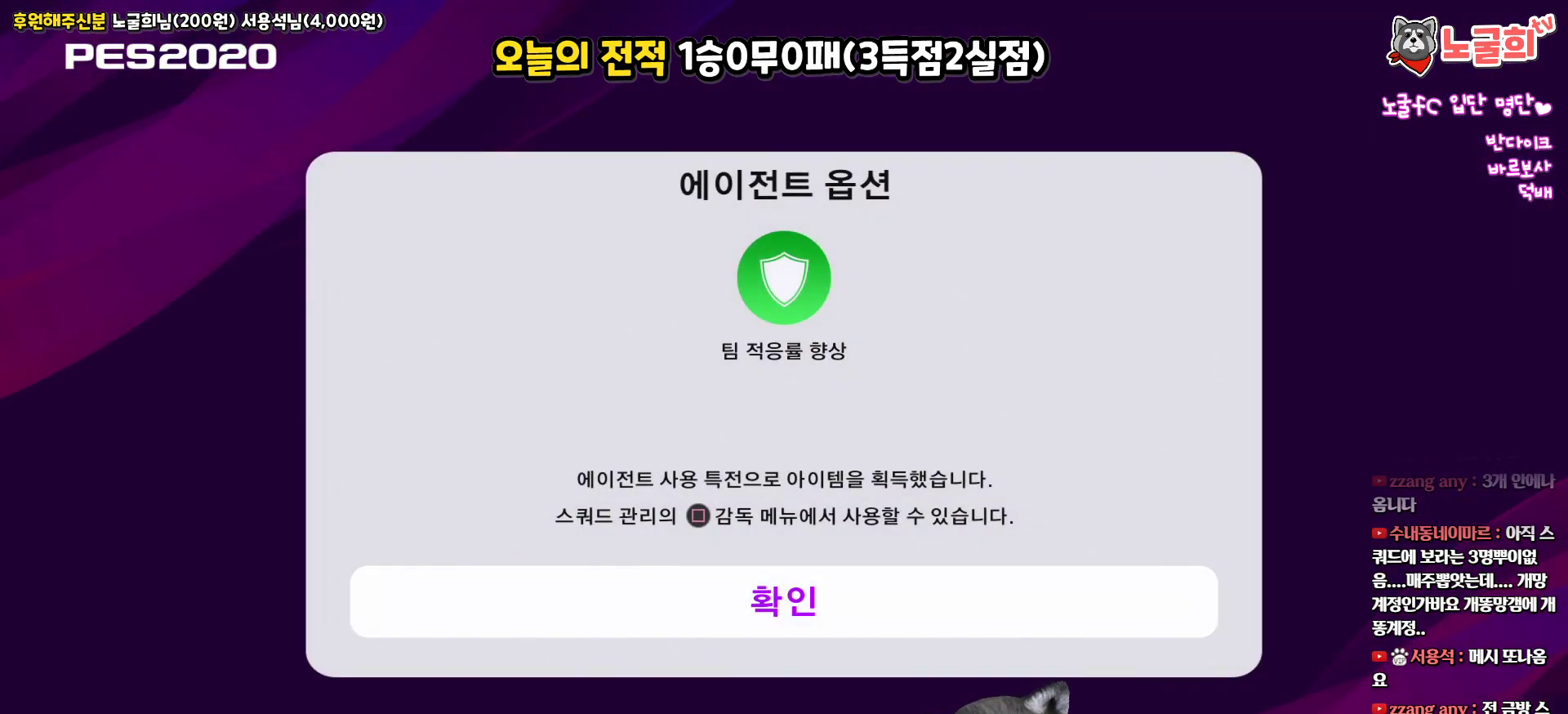
{"buttons": [], "left_stick": "center", "right_stick": "center", "events": [[250, "CIRCLE", "down"], [367, "CIRCLE", "up"]]}
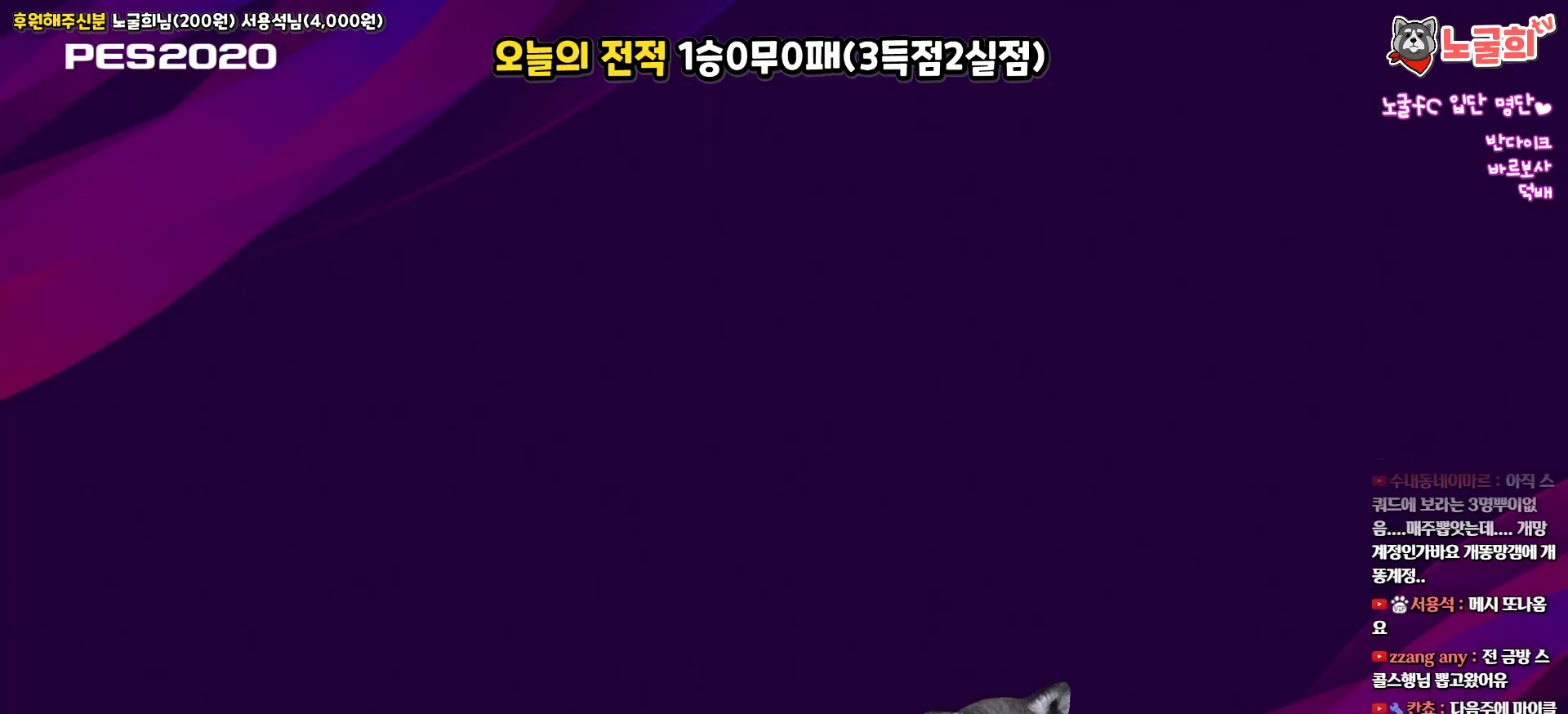
{"buttons": [], "left_stick": "center", "right_stick": "center", "events": []}
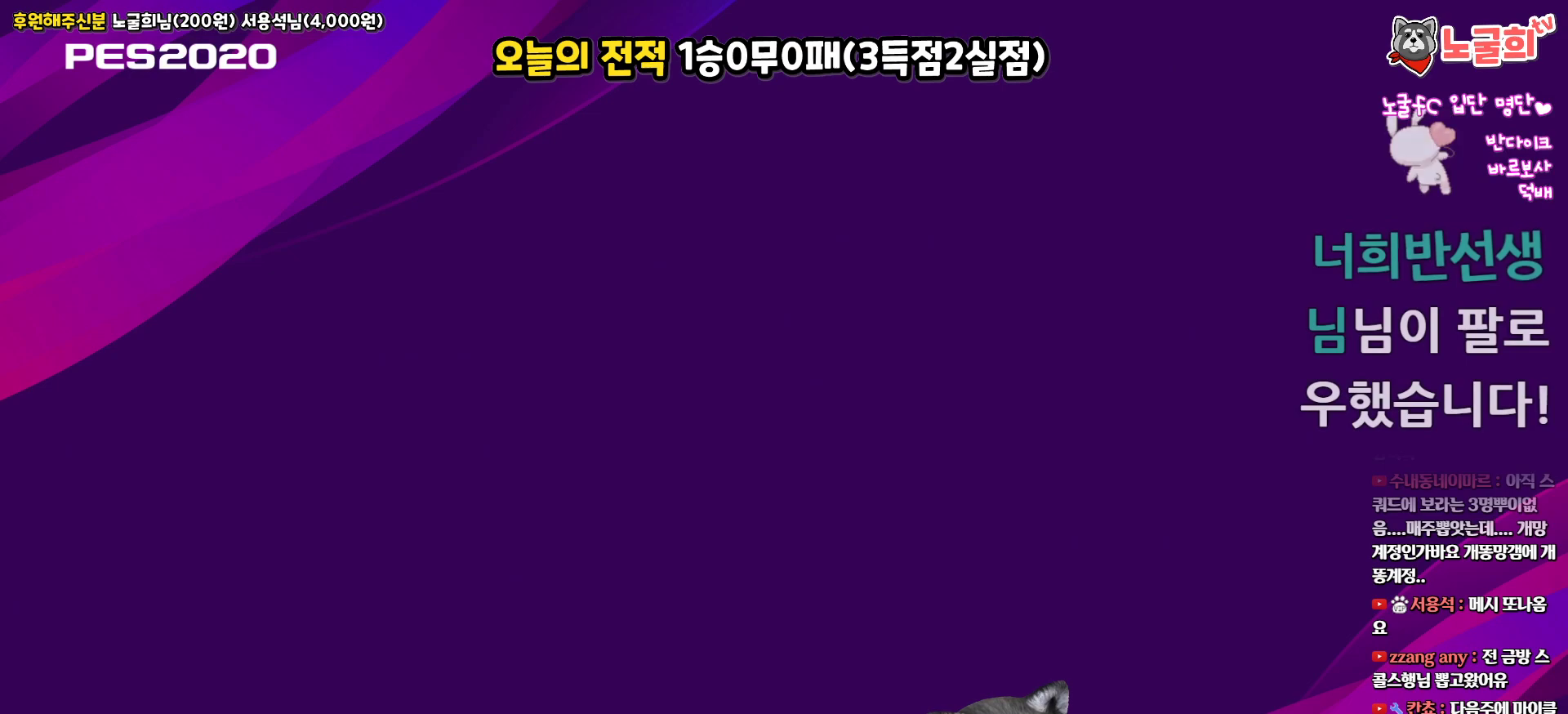
{"buttons": [], "left_stick": "center", "right_stick": "center", "events": []}
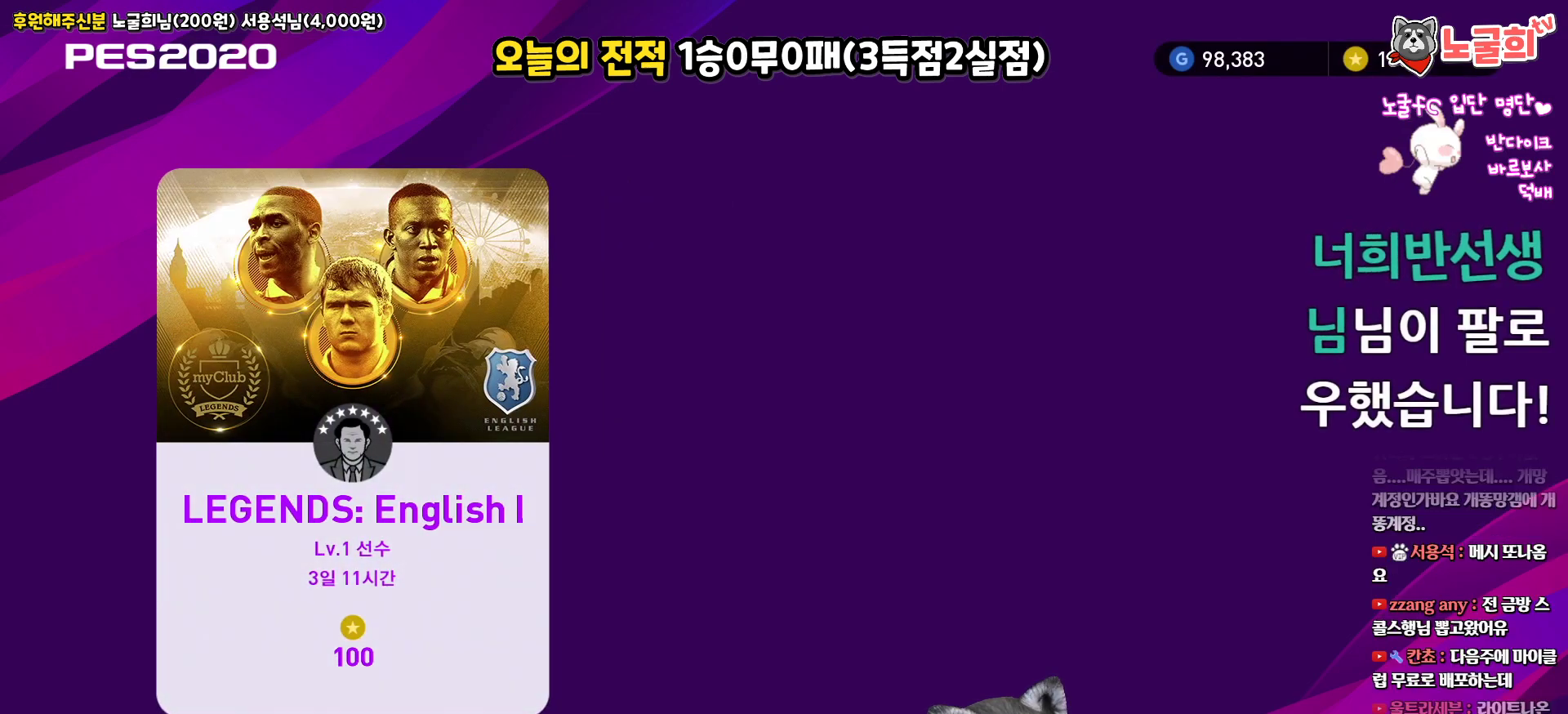
{"buttons": [], "left_stick": "center", "right_stick": "center", "events": [[350, "CIRCLE", "down"], [467, "CIRCLE", "up"]]}
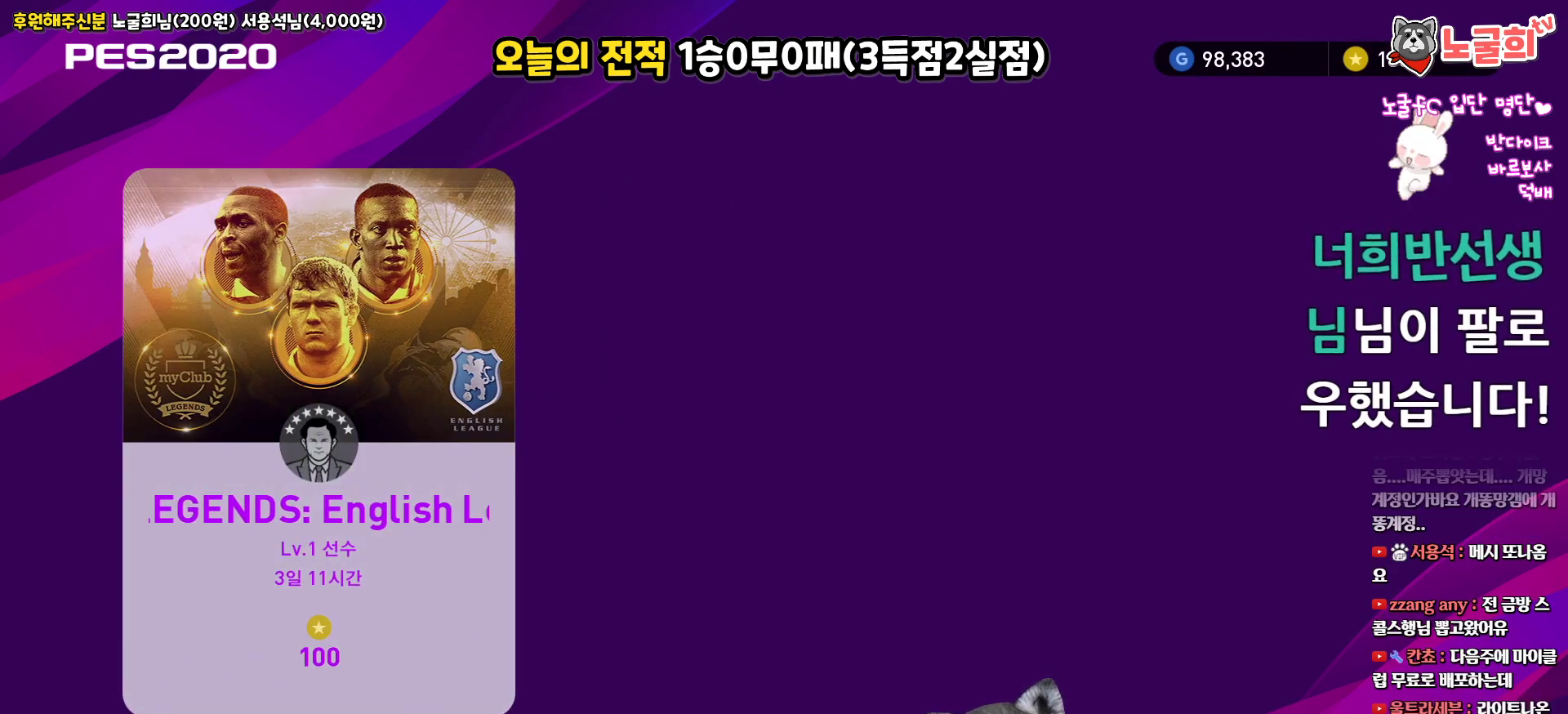
{"buttons": [], "left_stick": "center", "right_stick": "center", "events": []}
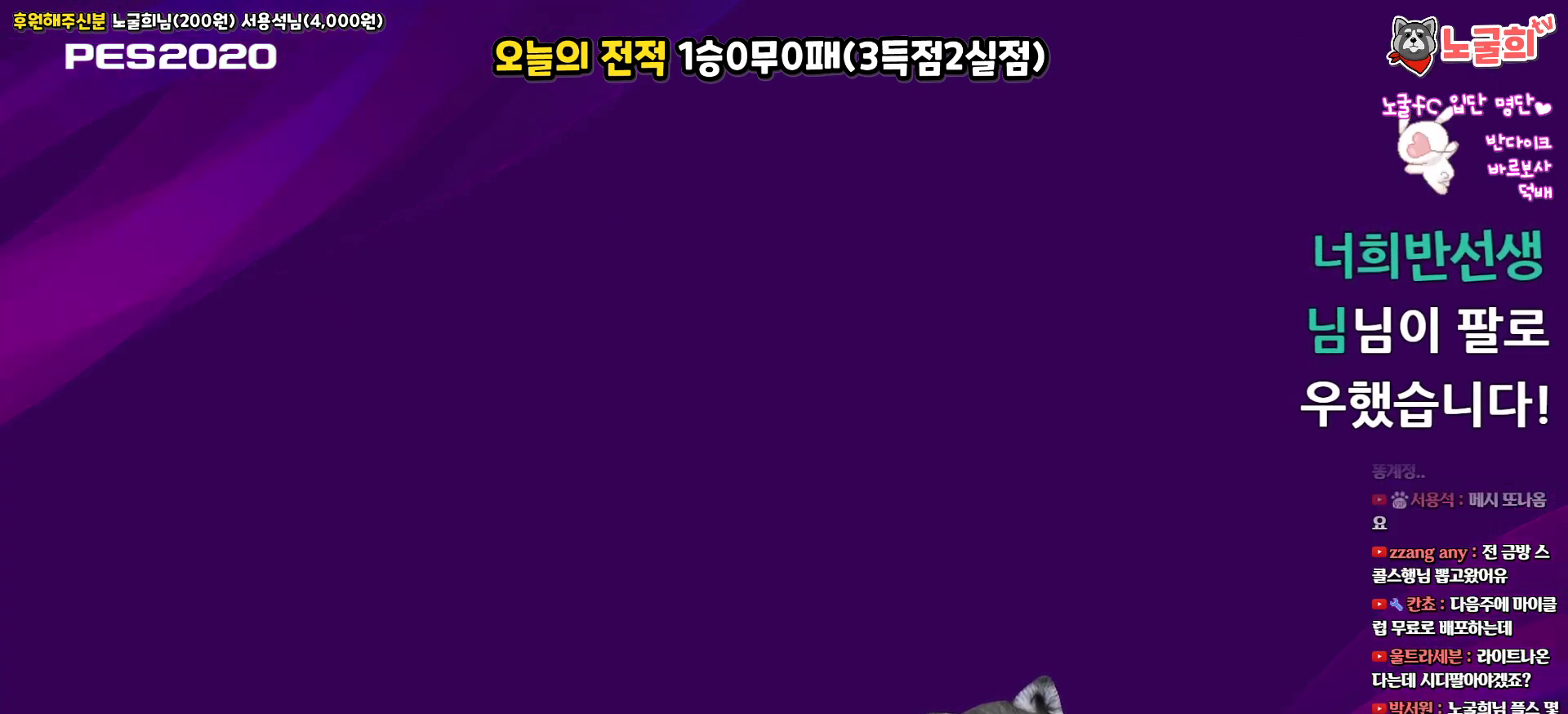
{"buttons": [], "left_stick": "center", "right_stick": "center", "events": []}
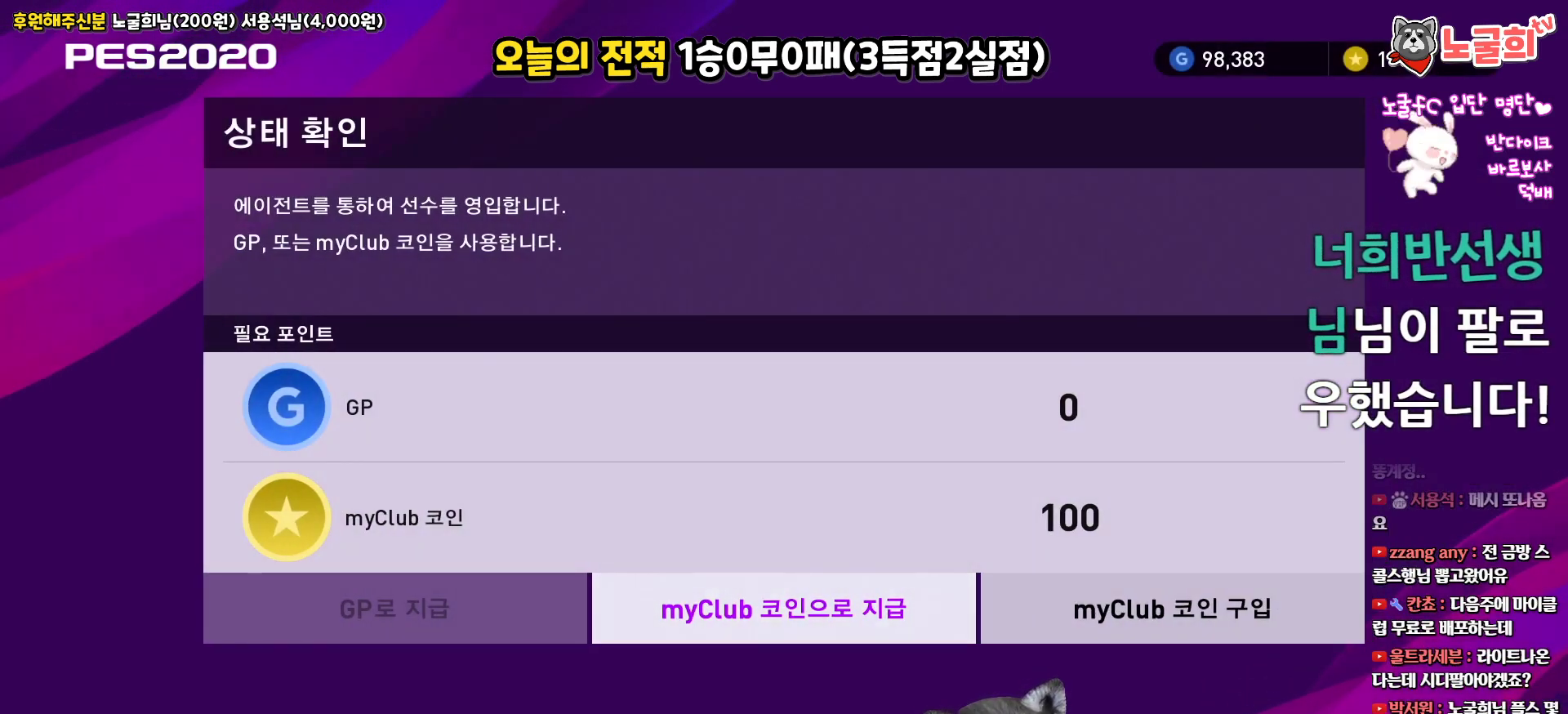
{"buttons": [], "left_stick": "center", "right_stick": "center", "events": [[50, "DPAD_RIGHT", "down"], [150, "DPAD_RIGHT", "up"], [300, "DPAD_LEFT", "down"], [367, "DPAD_LEFT", "up"]]}
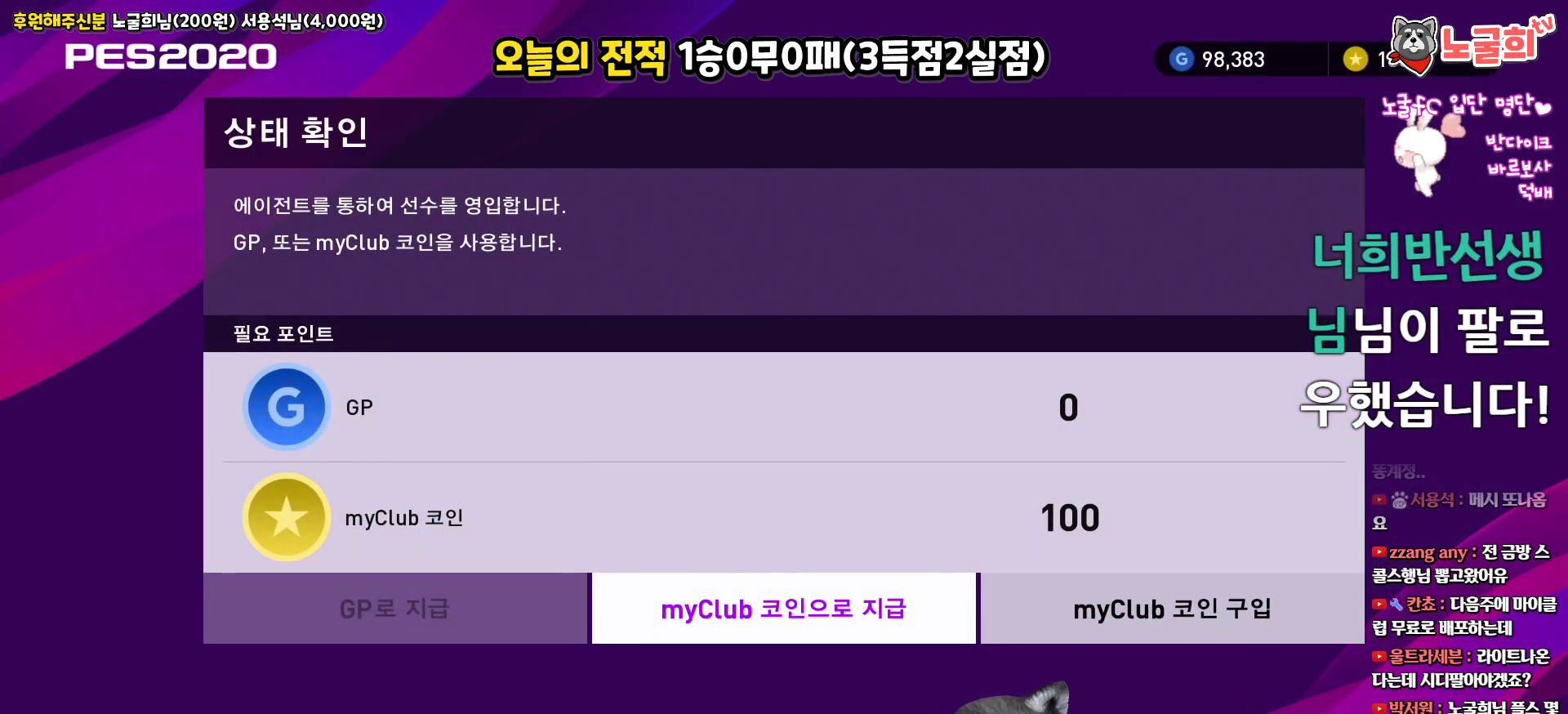
{"buttons": [], "left_stick": "center", "right_stick": "center", "events": [[267, "CIRCLE", "down"], [350, "CIRCLE", "up"]]}
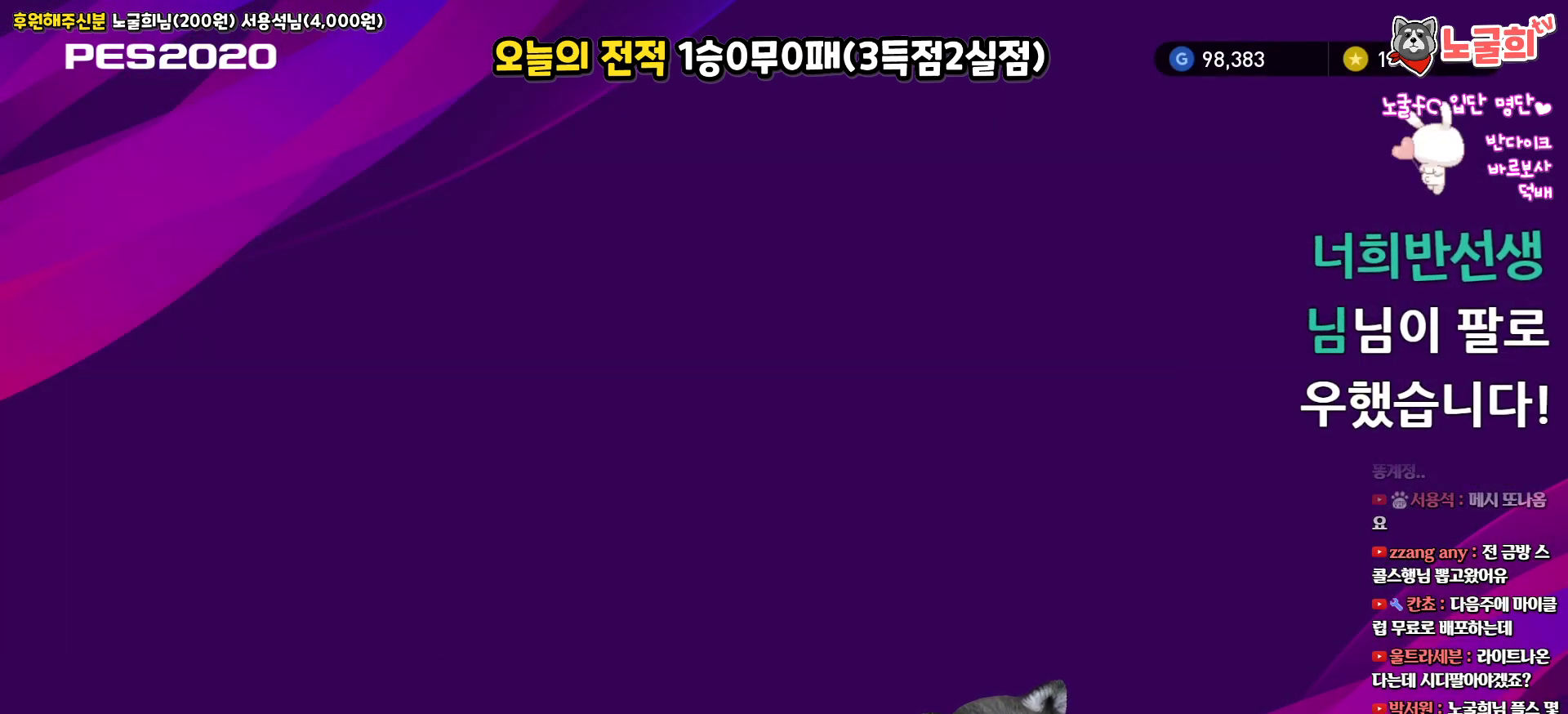
{"buttons": ["DPAD_LEFT"], "left_stick": "center", "right_stick": "center", "events": [[167, "DPAD_RIGHT", "down"], [317, "DPAD_RIGHT", "up"], [450, "DPAD_LEFT", "down"]]}
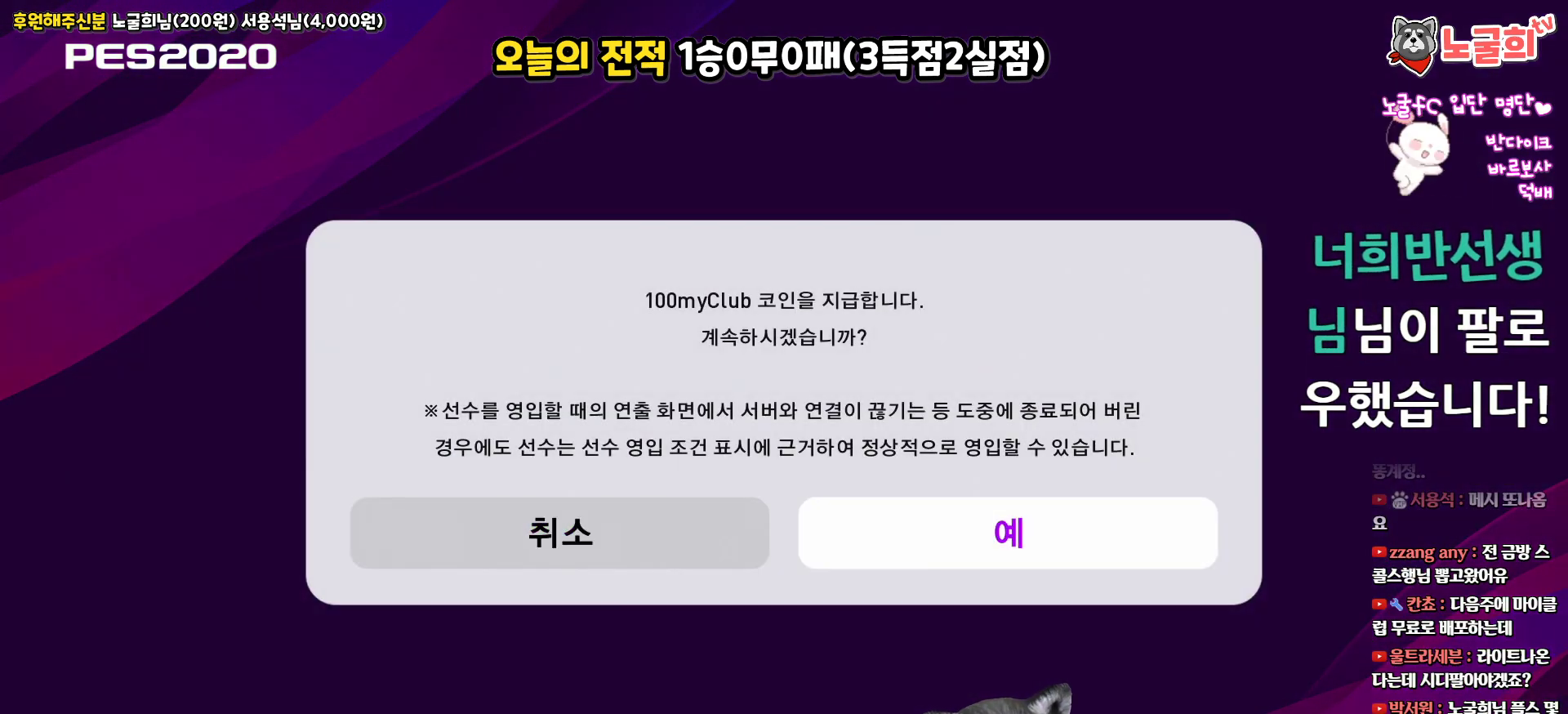
{"buttons": ["DPAD_LEFT"], "left_stick": "center", "right_stick": "center", "events": [[67, "DPAD_LEFT", "up"], [200, "DPAD_RIGHT", "down"], [317, "DPAD_RIGHT", "up"], [483, "DPAD_LEFT", "down"]]}
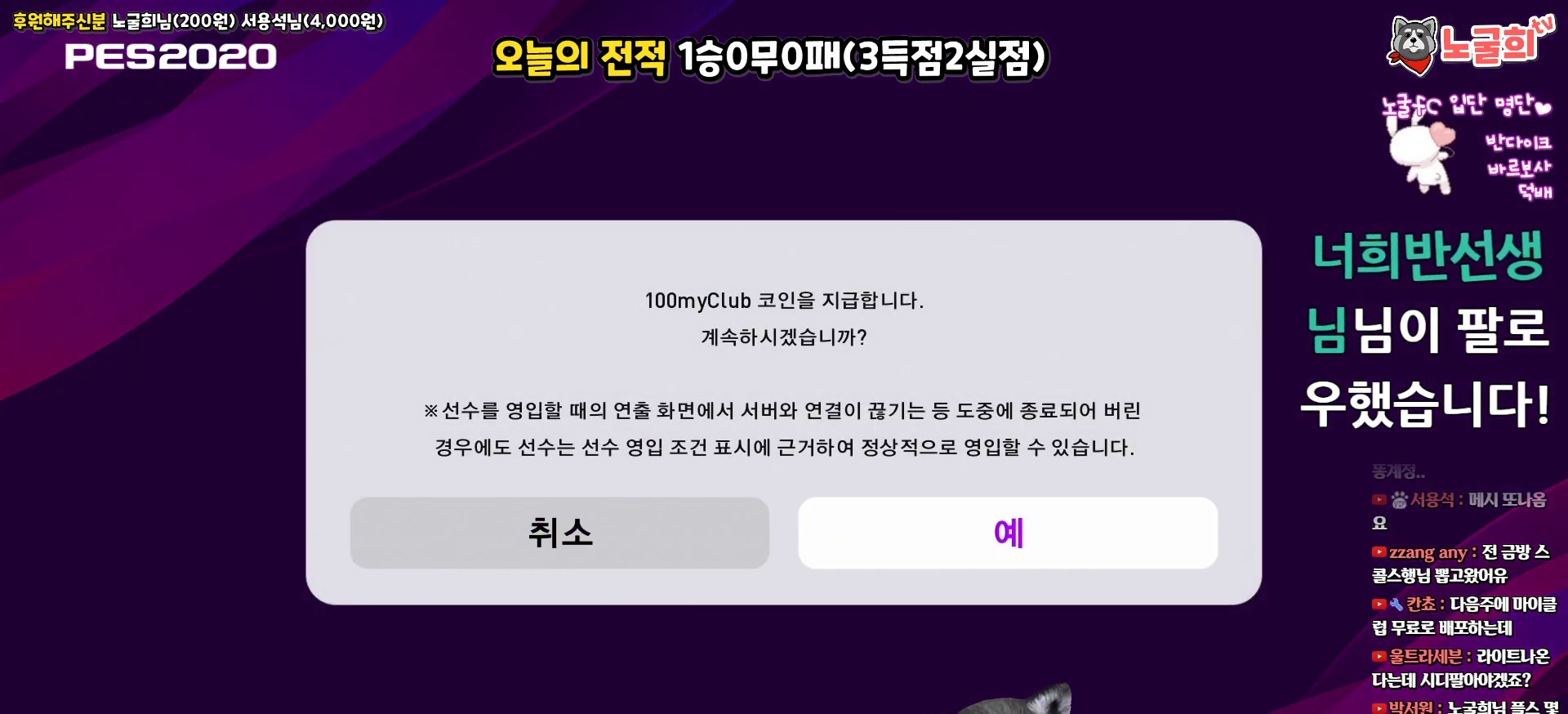
{"buttons": ["DPAD_LEFT"], "left_stick": "center", "right_stick": "center", "events": [[117, "DPAD_LEFT", "up"], [217, "DPAD_RIGHT", "down"], [317, "DPAD_RIGHT", "up"], [483, "DPAD_LEFT", "down"]]}
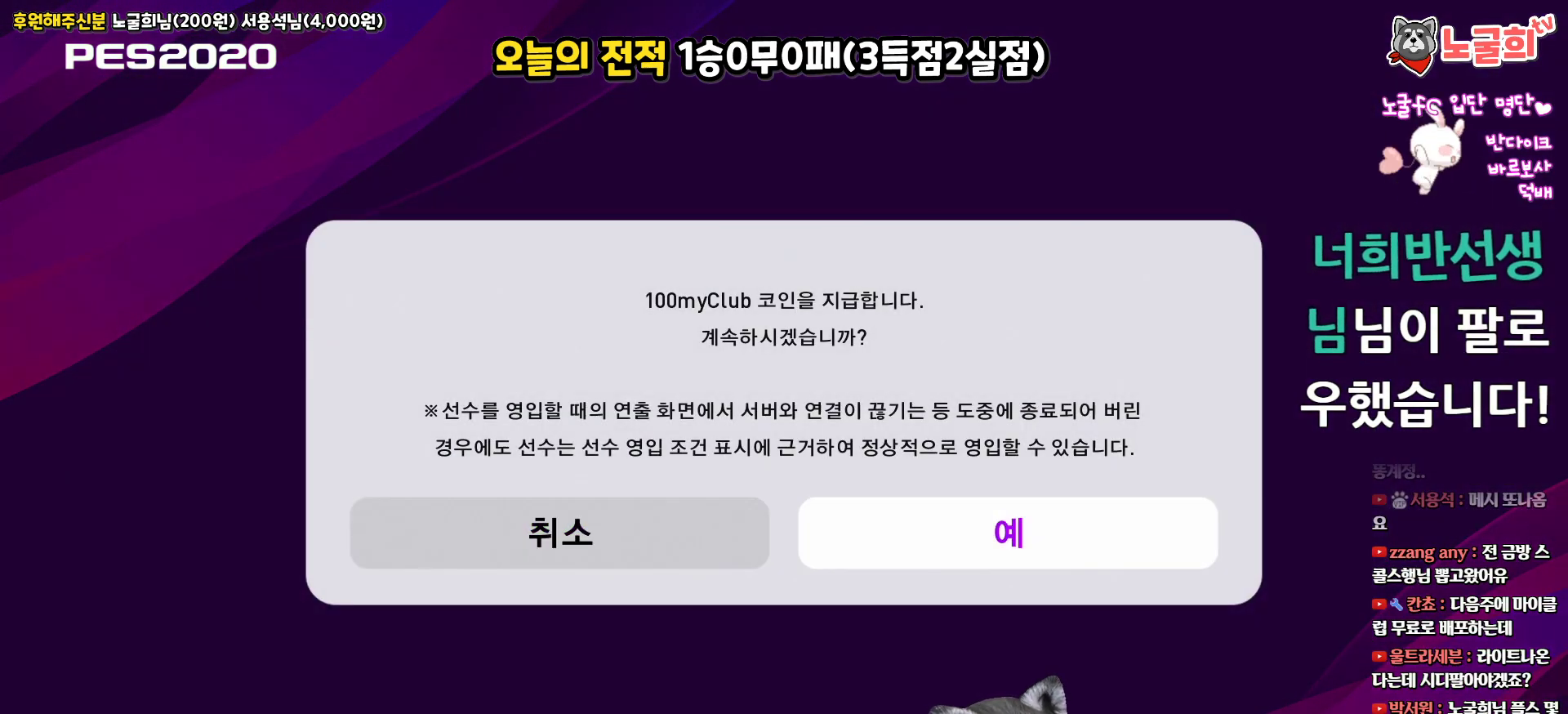
{"buttons": [], "left_stick": "center", "right_stick": "center", "events": [[100, "DPAD_LEFT", "up"], [167, "DPAD_RIGHT", "down"], [267, "DPAD_RIGHT", "up"], [383, "DPAD_LEFT", "down"], [500, "DPAD_LEFT", "up"]]}
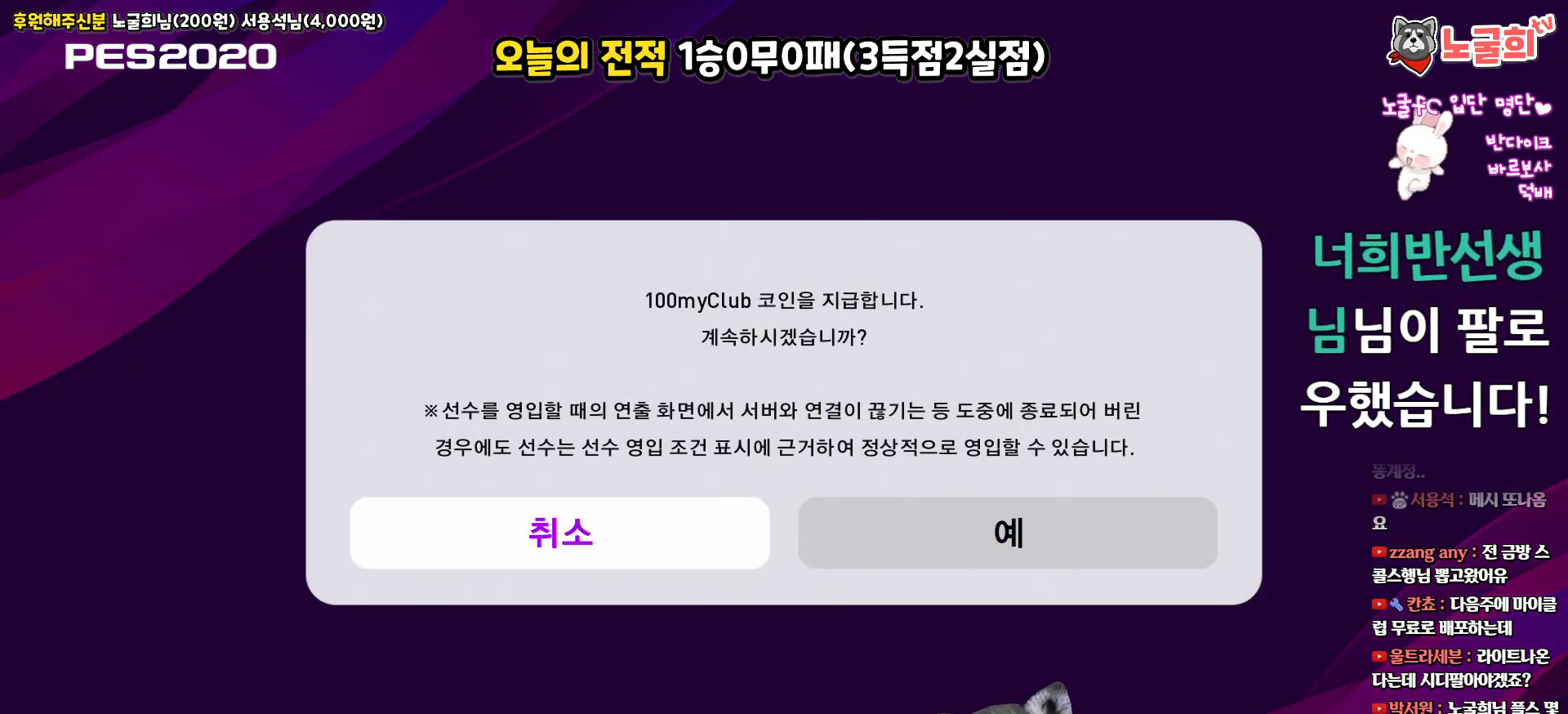
{"buttons": [], "left_stick": "center", "right_stick": "center", "events": [[83, "DPAD_RIGHT", "down"], [183, "DPAD_RIGHT", "up"]]}
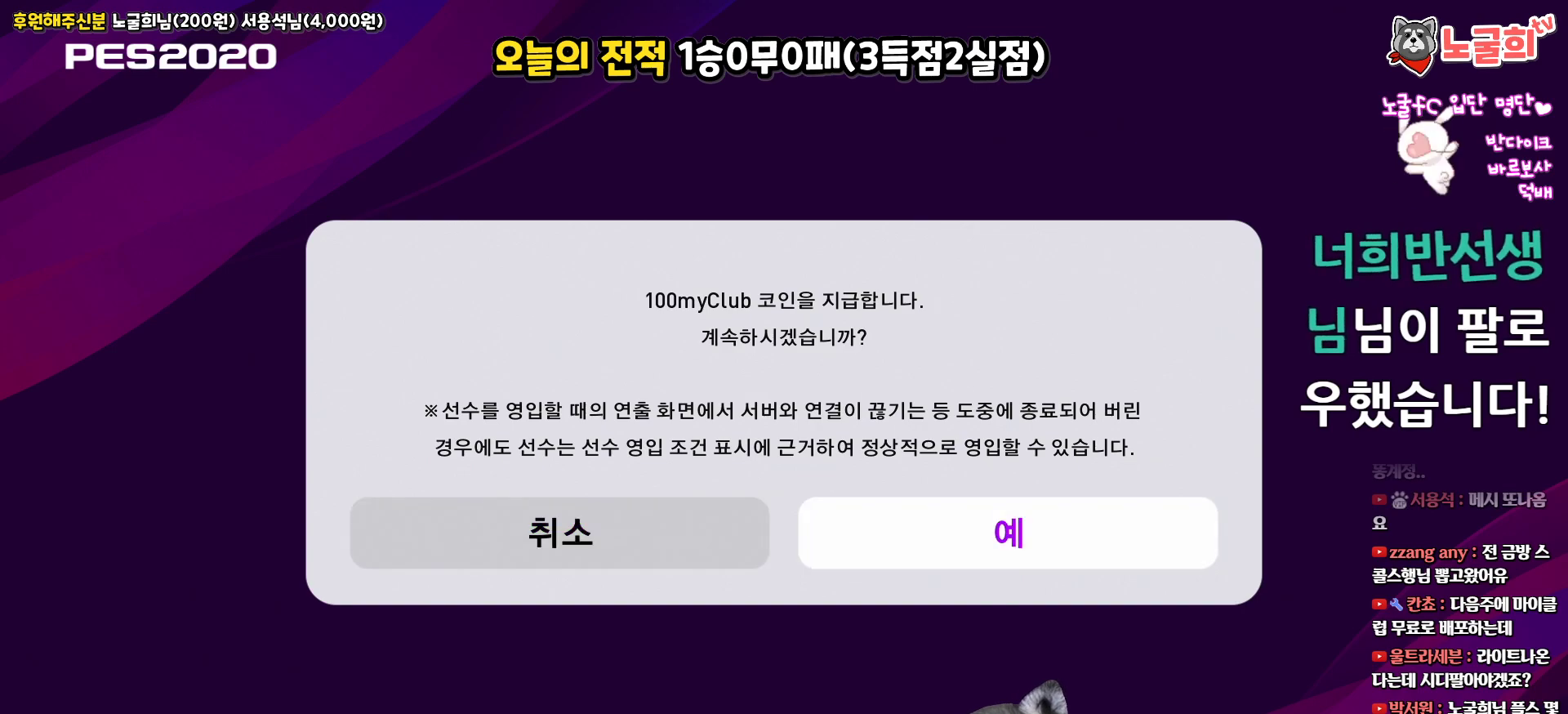
{"buttons": [], "left_stick": "center", "right_stick": "center", "events": []}
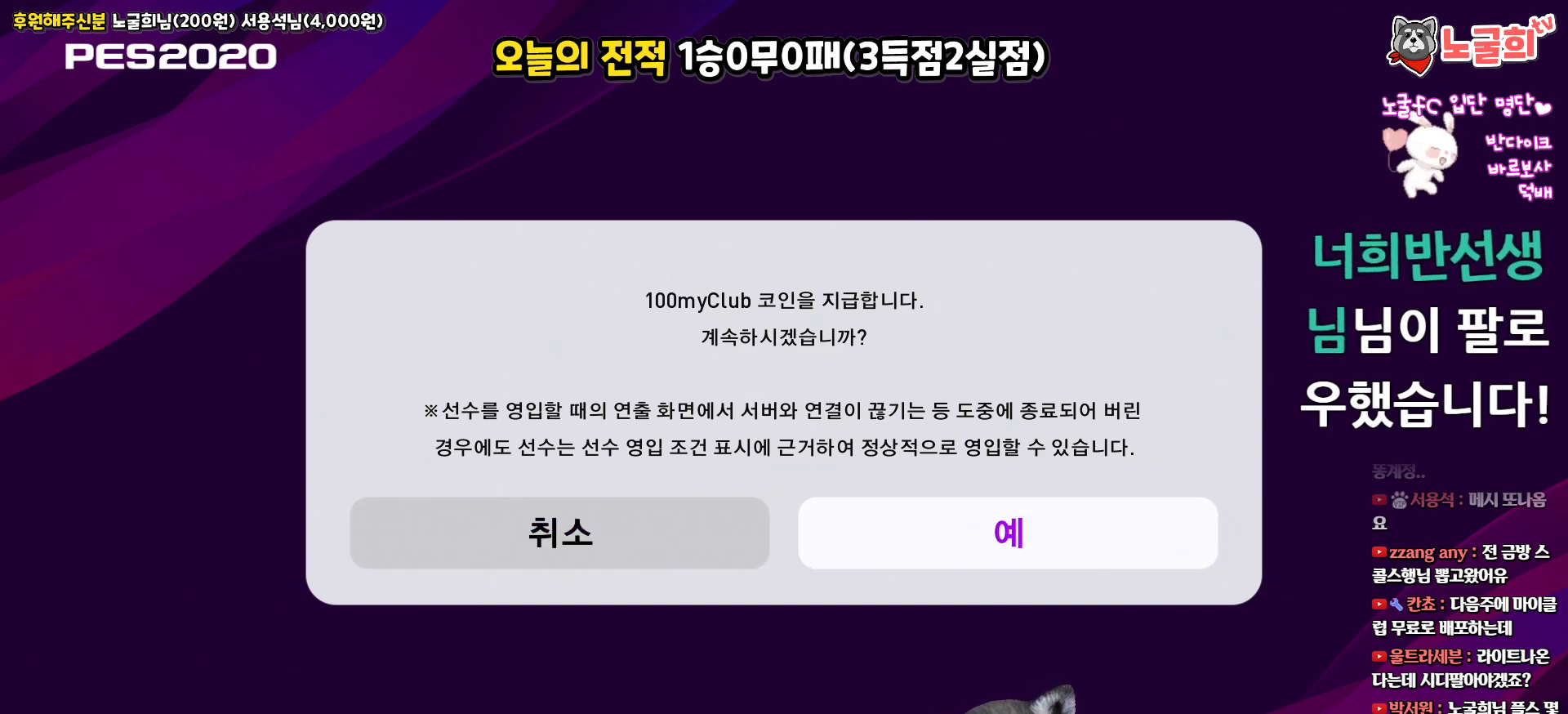
{"buttons": ["DPAD_LEFT"], "left_stick": "center", "right_stick": "center", "events": [[83, "DPAD_RIGHT", "down"], [217, "DPAD_RIGHT", "up"], [417, "DPAD_LEFT", "down"]]}
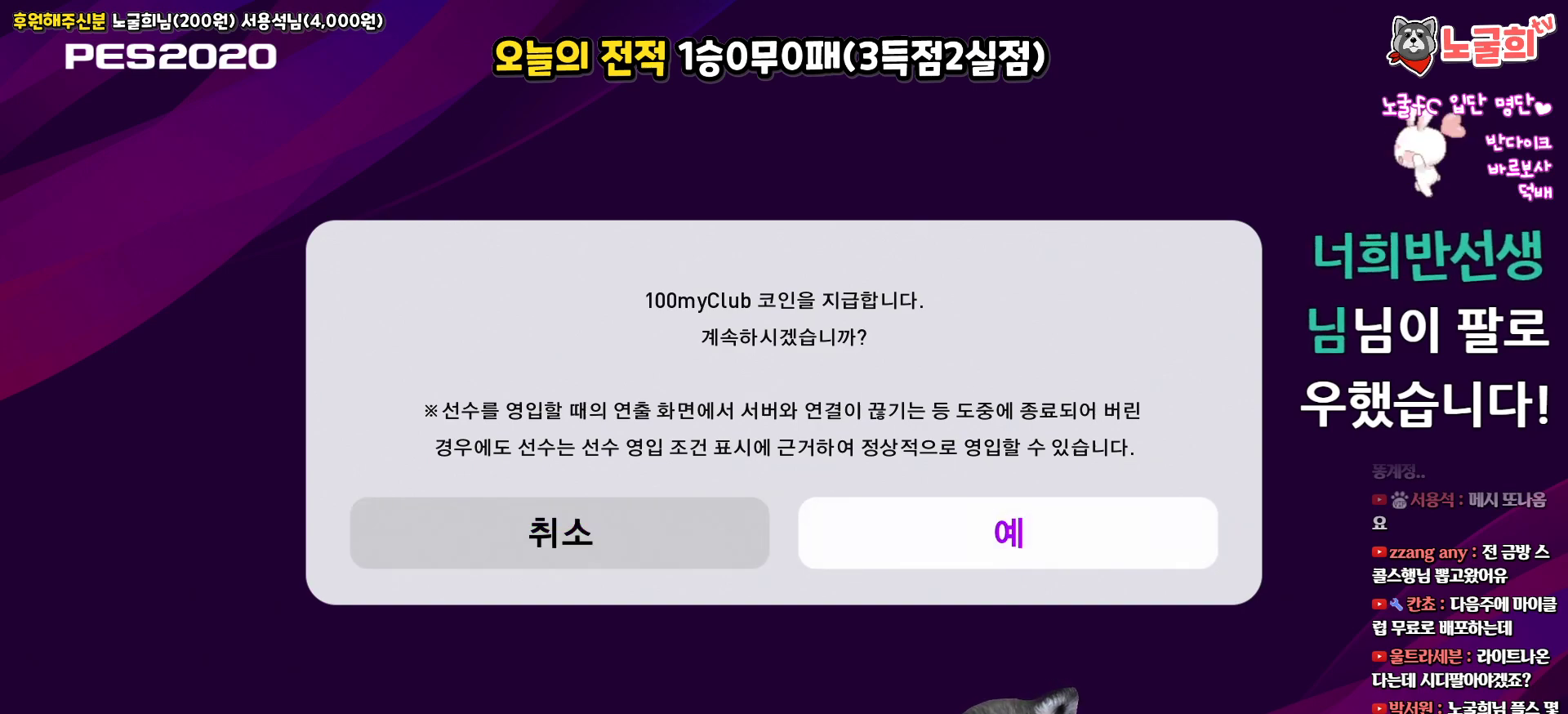
{"buttons": [], "left_stick": "center", "right_stick": "center", "events": [[17, "DPAD_LEFT", "up"], [217, "DPAD_RIGHT", "down"], [317, "DPAD_RIGHT", "up"]]}
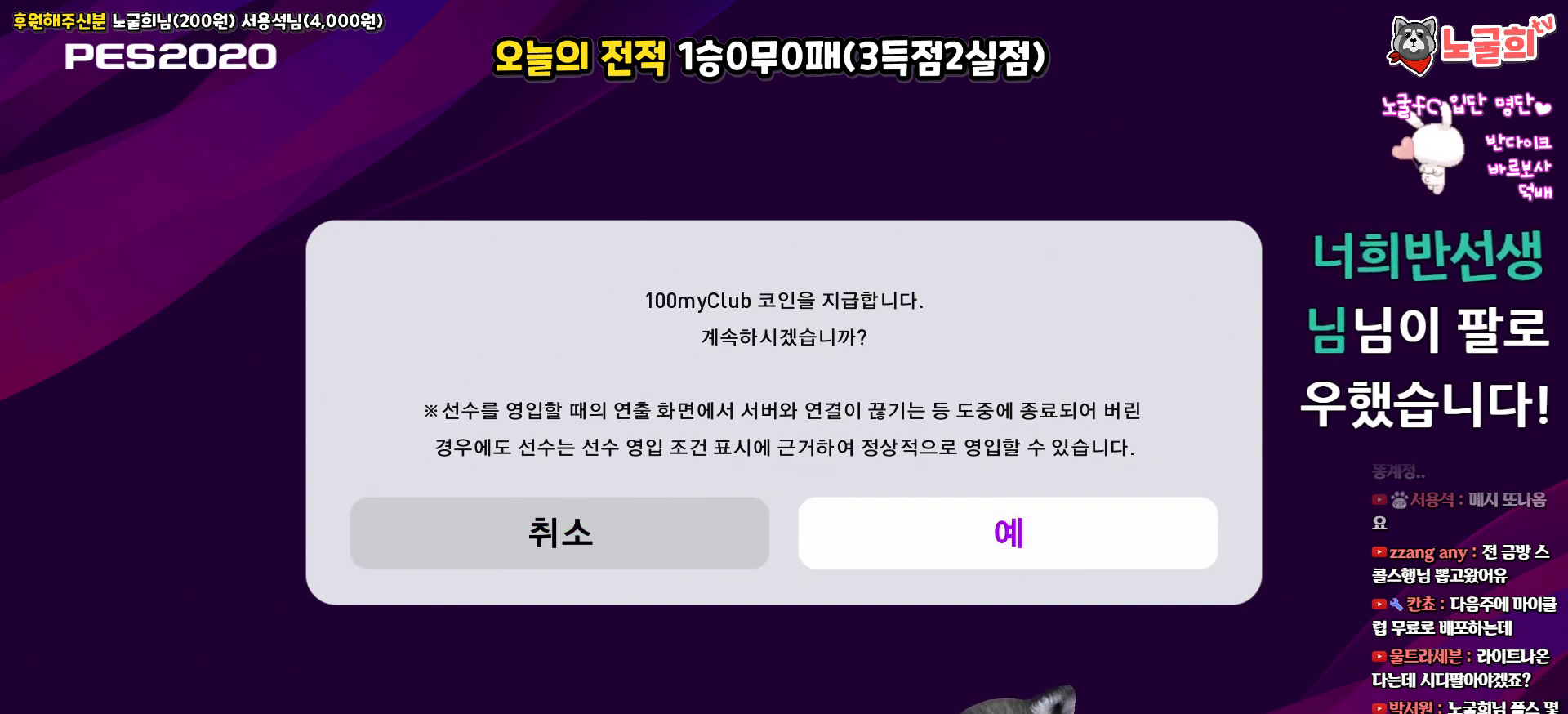
{"buttons": [], "left_stick": "center", "right_stick": "center", "events": [[100, "CIRCLE", "down"], [233, "CIRCLE", "up"]]}